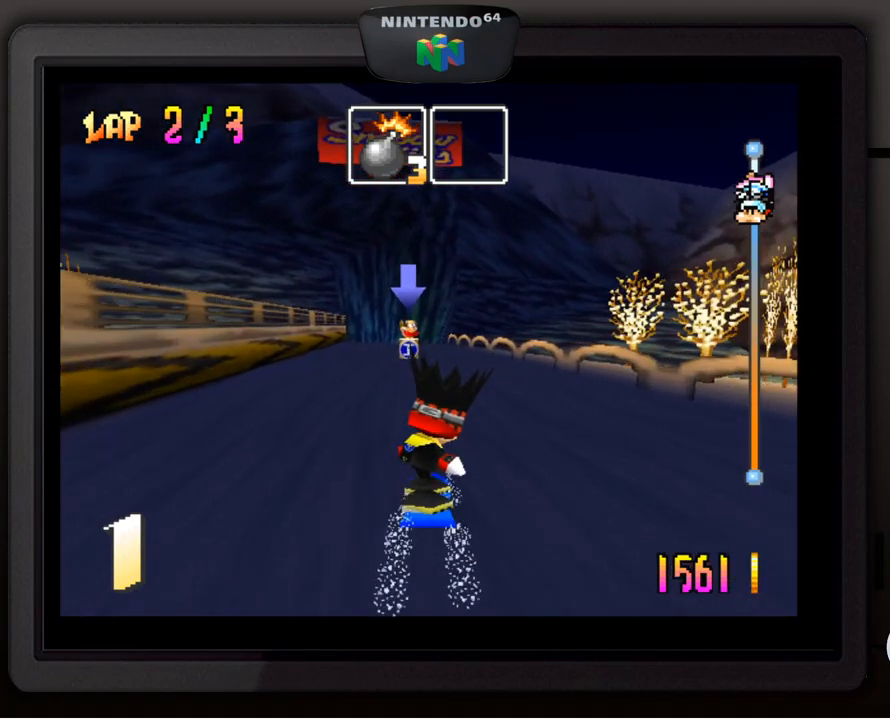
Gameplay with a controller (Nintendo layout); each line is a JSON object with the inputs held at the frame after it. "events" lists button and stick changes between this image and that frame as [ms after this image, input, new state], when the widget could be followed in between. Not read: L3 R3.
{"buttons": [], "left_stick": "center", "events": [[250, "left_stick", "down-left"], [383, "left_stick", "center"]]}
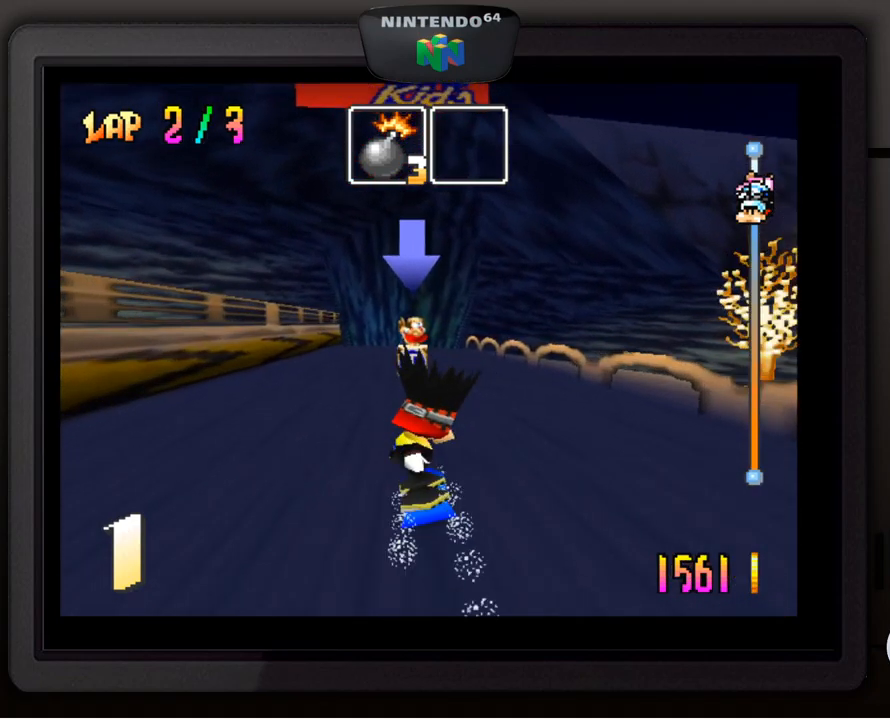
{"buttons": [], "left_stick": "center", "events": [[333, "left_stick", "right"], [450, "left_stick", "center"]]}
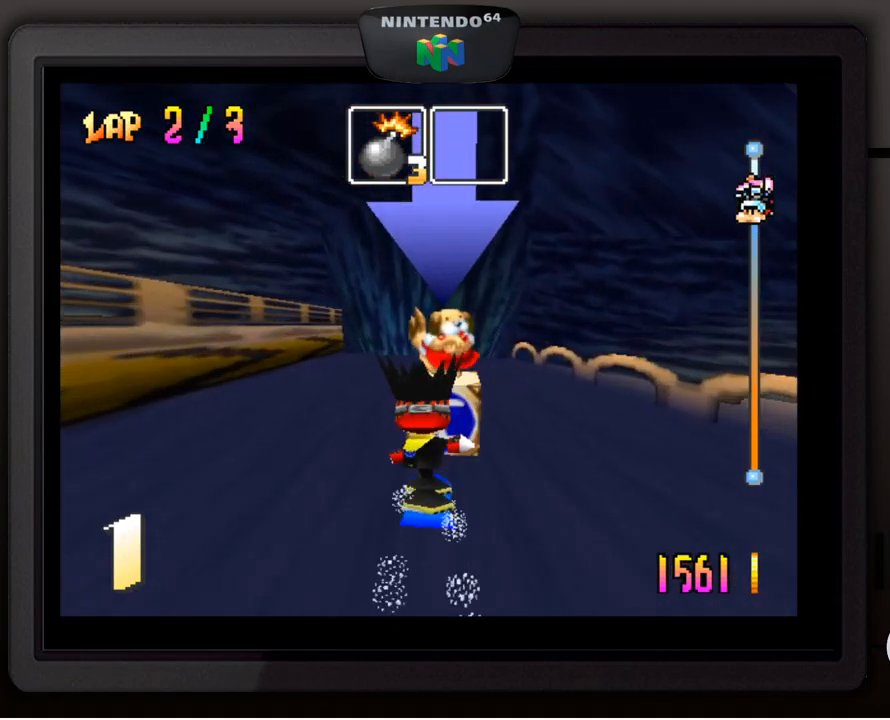
{"buttons": [], "left_stick": "center", "events": []}
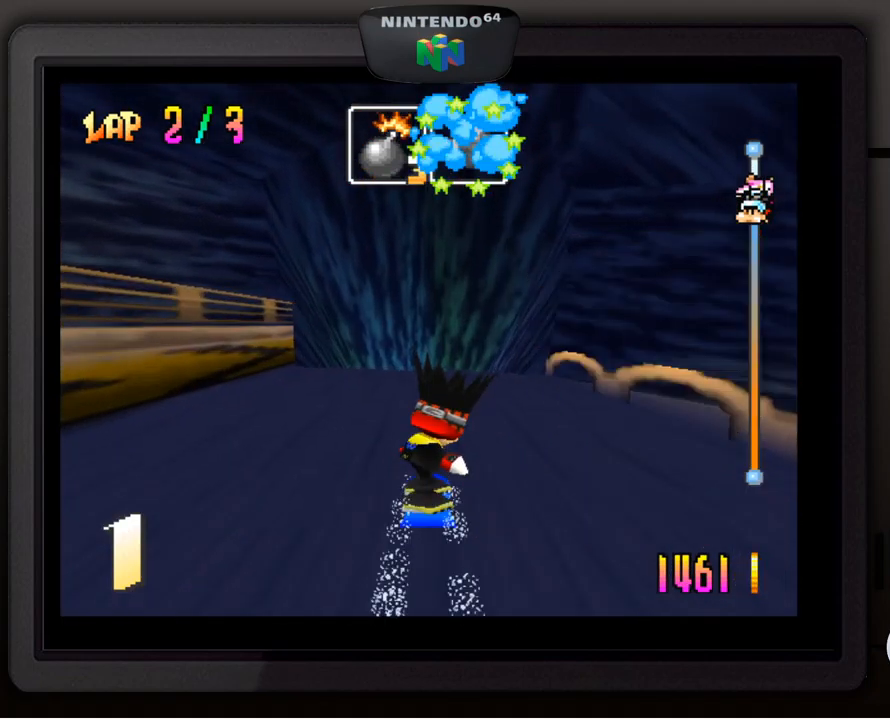
{"buttons": [], "left_stick": "center", "events": [[150, "left_stick", "left"], [283, "left_stick", "center"]]}
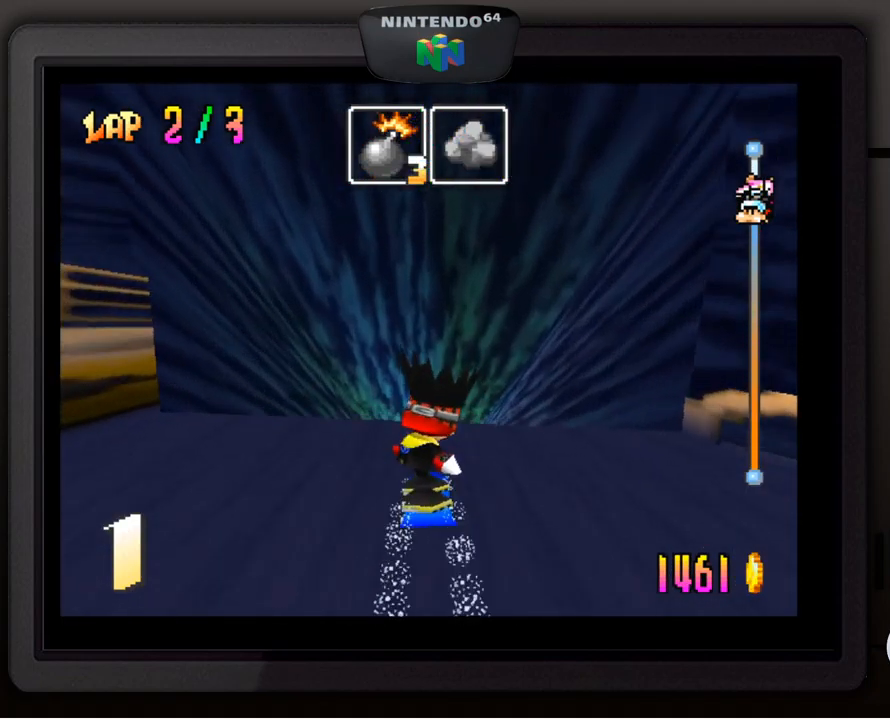
{"buttons": [], "left_stick": "center", "events": [[250, "B", "down"], [400, "B", "up"]]}
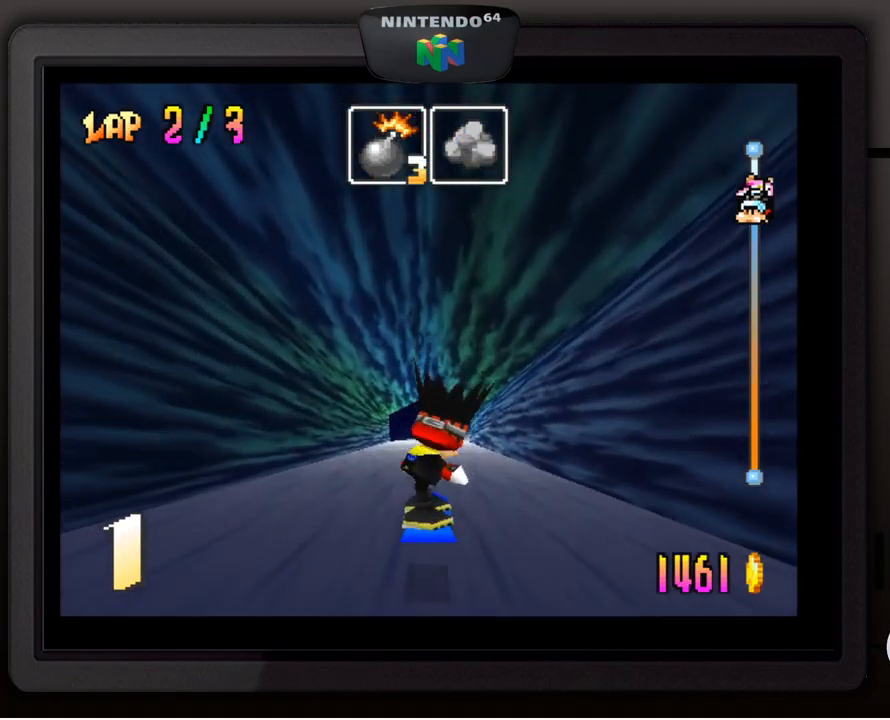
{"buttons": [], "left_stick": "center", "events": [[300, "B", "down"], [433, "B", "up"]]}
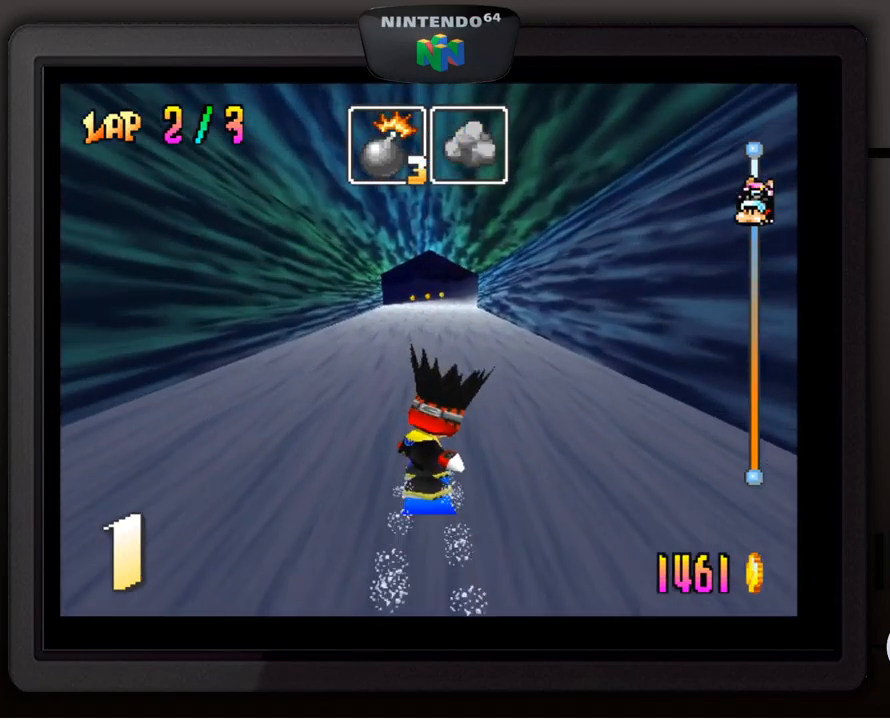
{"buttons": [], "left_stick": "center", "events": [[117, "B", "down"], [217, "B", "up"]]}
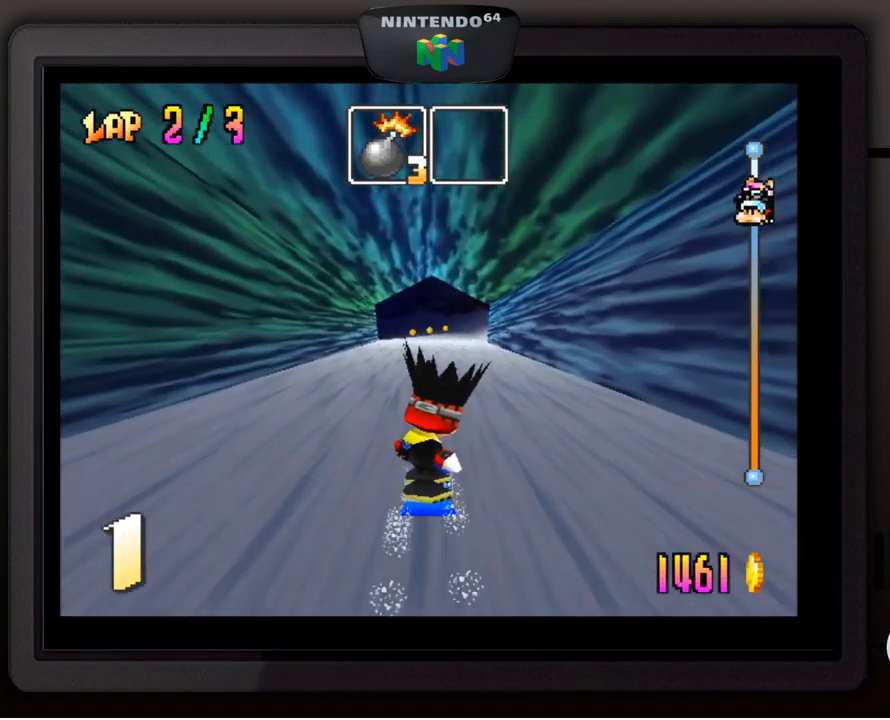
{"buttons": [], "left_stick": "center", "events": [[400, "left_stick", "right"], [500, "left_stick", "center"]]}
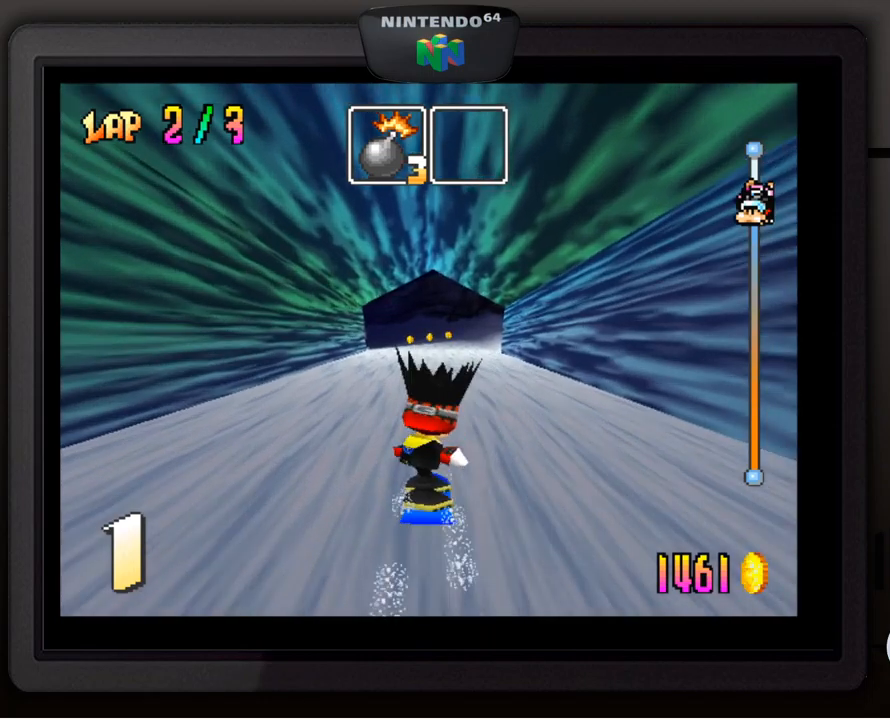
{"buttons": [], "left_stick": "center", "events": []}
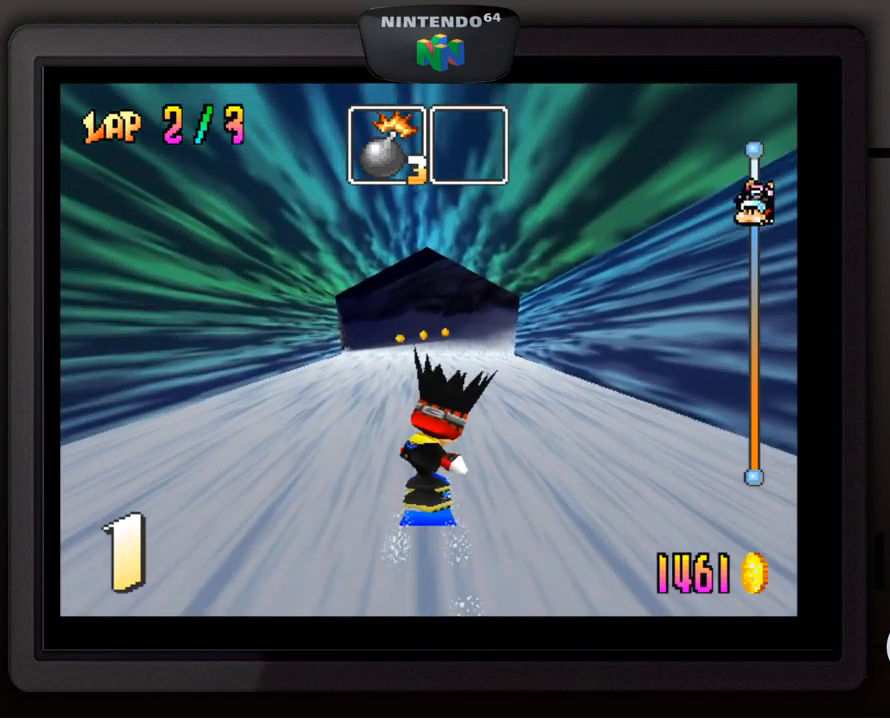
{"buttons": [], "left_stick": "center", "events": [[150, "left_stick", "left"], [300, "left_stick", "center"]]}
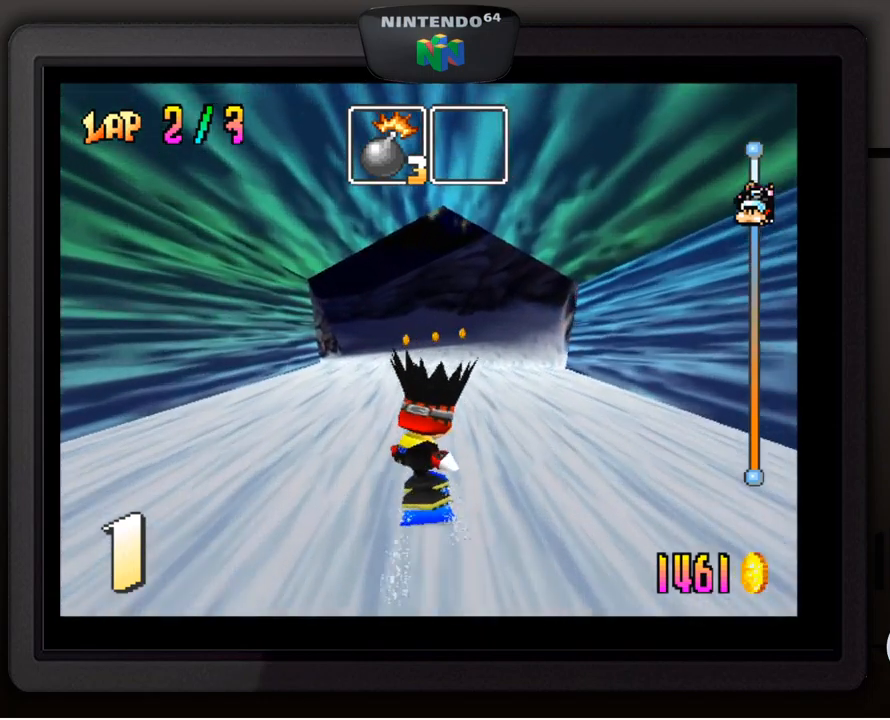
{"buttons": [], "left_stick": "center", "events": []}
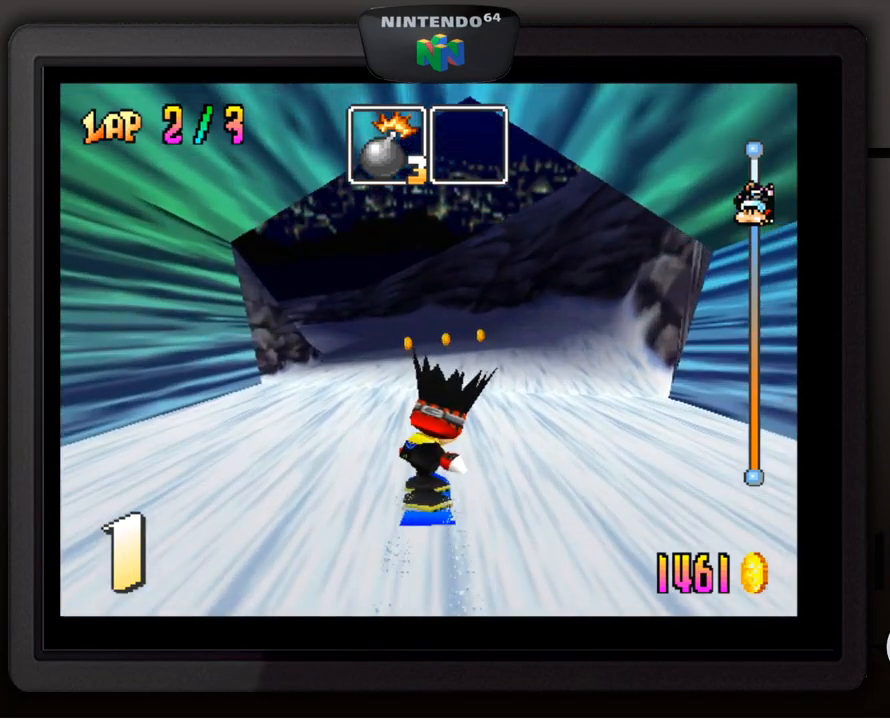
{"buttons": [], "left_stick": "center", "events": []}
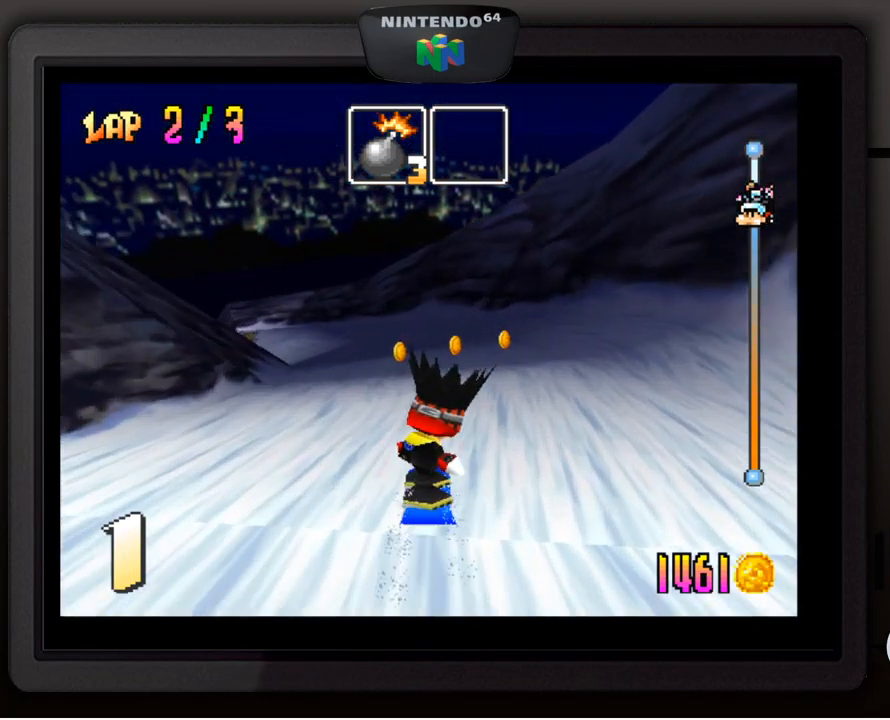
{"buttons": [], "left_stick": "center", "events": [[200, "left_stick", "down-left"], [367, "left_stick", "center"]]}
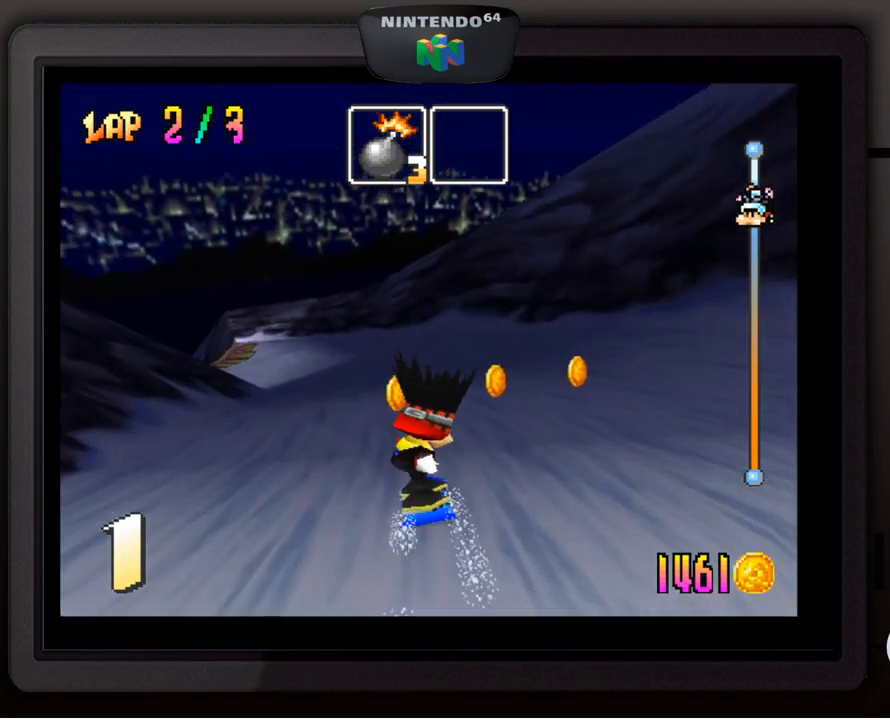
{"buttons": [], "left_stick": "down-left", "events": [[50, "left_stick", "down-left"], [184, "left_stick", "center"], [384, "left_stick", "left"], [434, "left_stick", "down-left"]]}
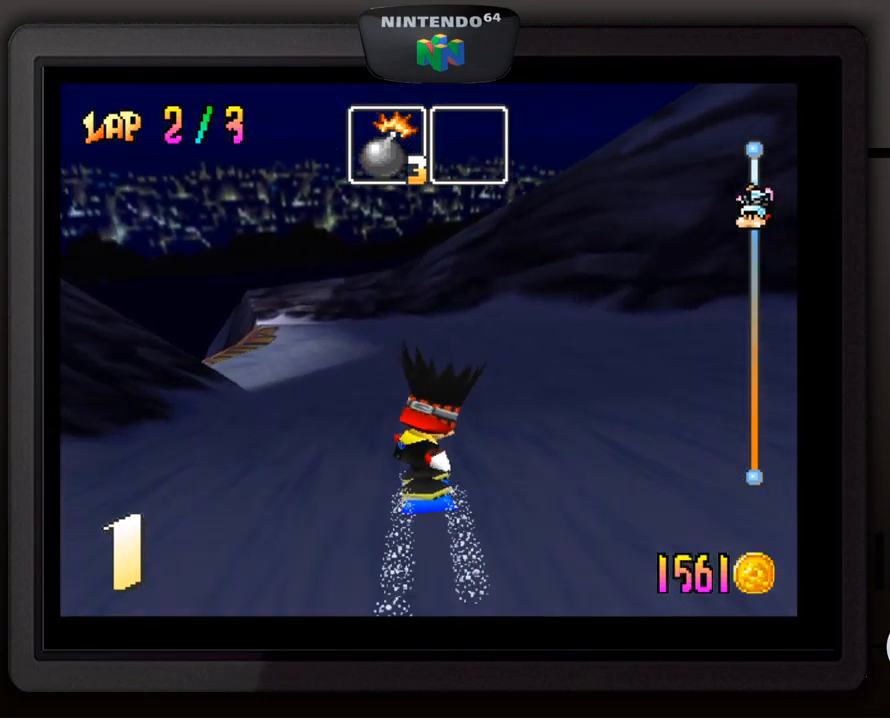
{"buttons": [], "left_stick": "down-left", "events": [[84, "left_stick", "center"], [184, "left_stick", "down-left"], [350, "left_stick", "center"], [450, "left_stick", "down-left"]]}
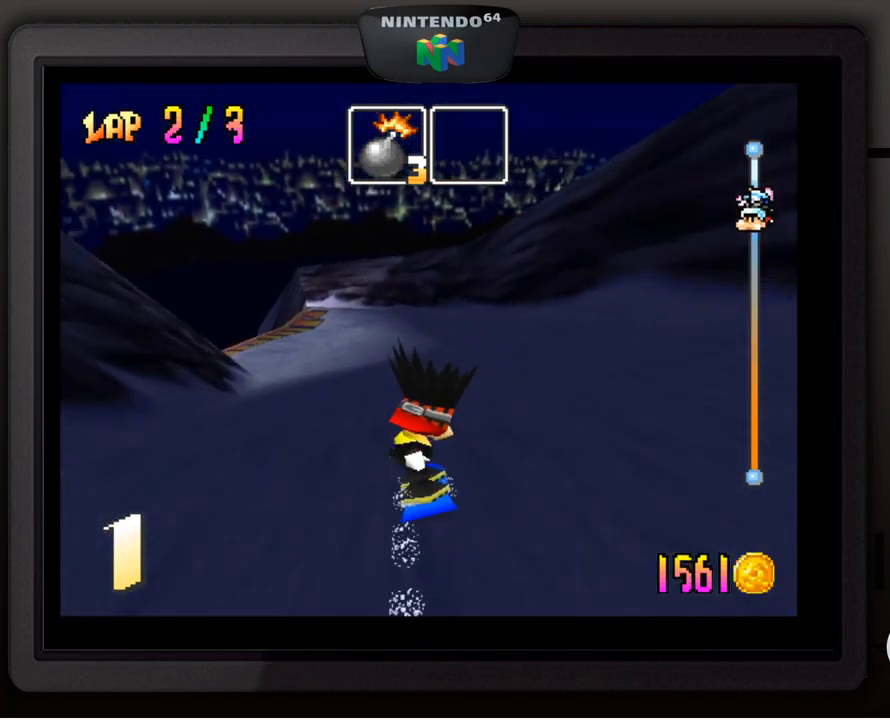
{"buttons": [], "left_stick": "down-left", "events": [[84, "left_stick", "center"], [200, "left_stick", "down-left"], [300, "left_stick", "center"], [450, "left_stick", "down-left"]]}
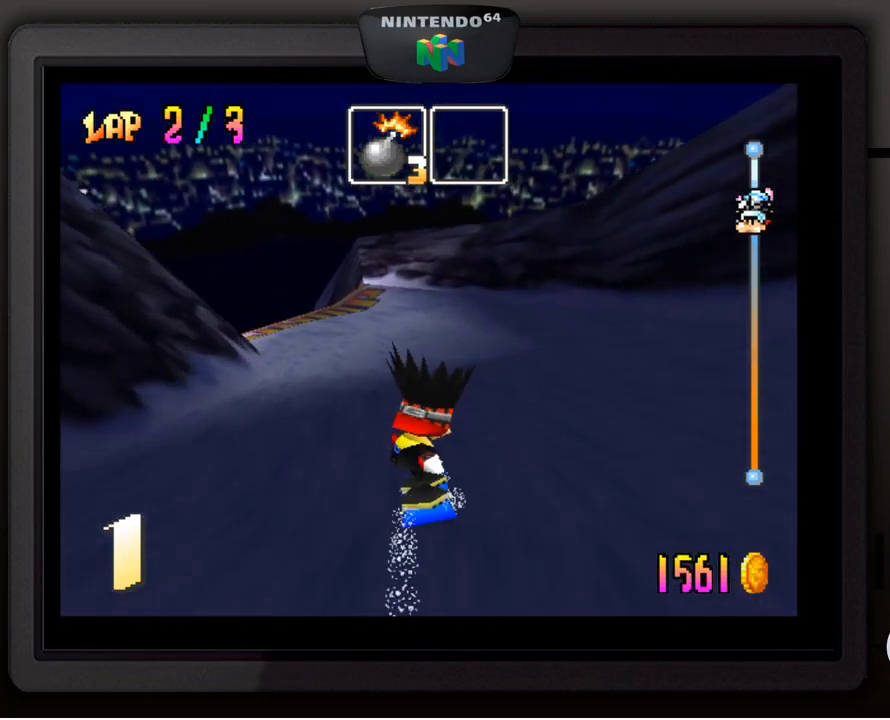
{"buttons": [], "left_stick": "down-left", "events": [[100, "left_stick", "center"], [217, "left_stick", "down-left"], [350, "left_stick", "center"], [450, "left_stick", "down-left"]]}
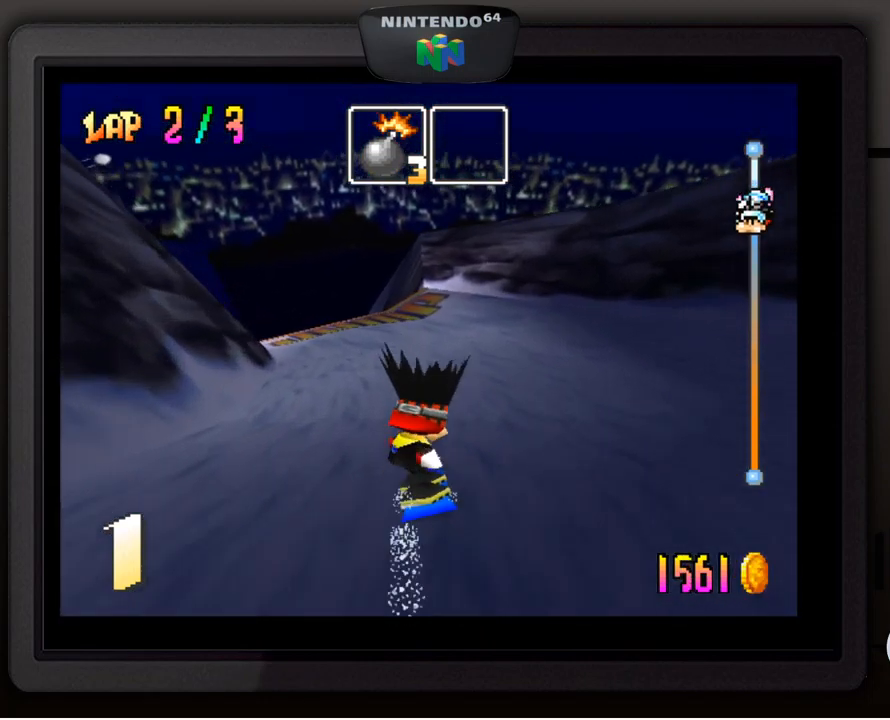
{"buttons": [], "left_stick": "left", "events": [[84, "left_stick", "center"], [200, "left_stick", "down-left"], [301, "left_stick", "center"], [401, "left_stick", "left"]]}
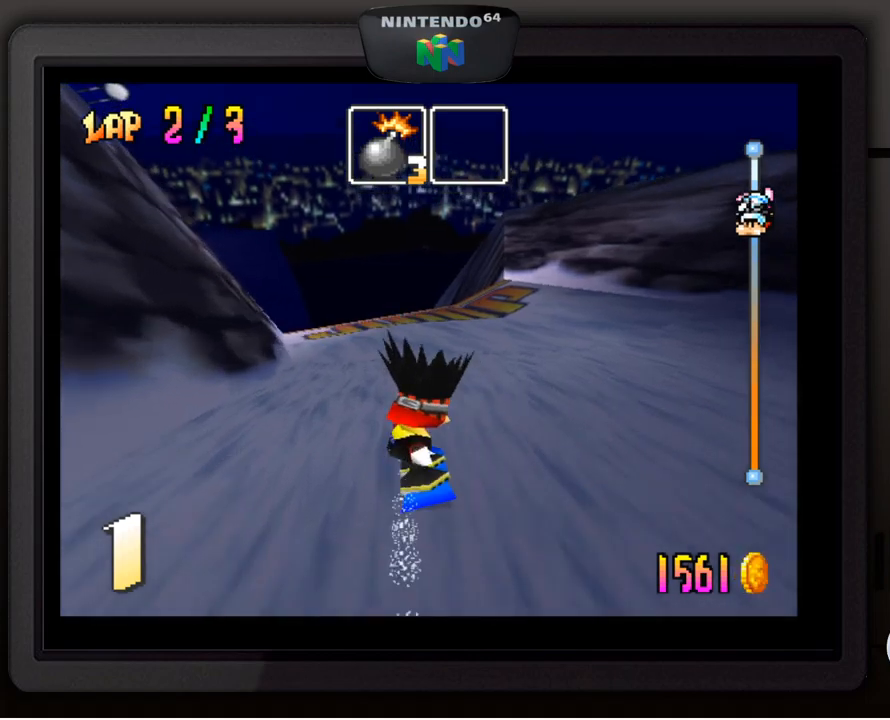
{"buttons": [], "left_stick": "center", "events": [[50, "left_stick", "center"], [167, "left_stick", "down-left"], [267, "left_stick", "center"], [317, "left_stick", "down-left"], [450, "left_stick", "center"]]}
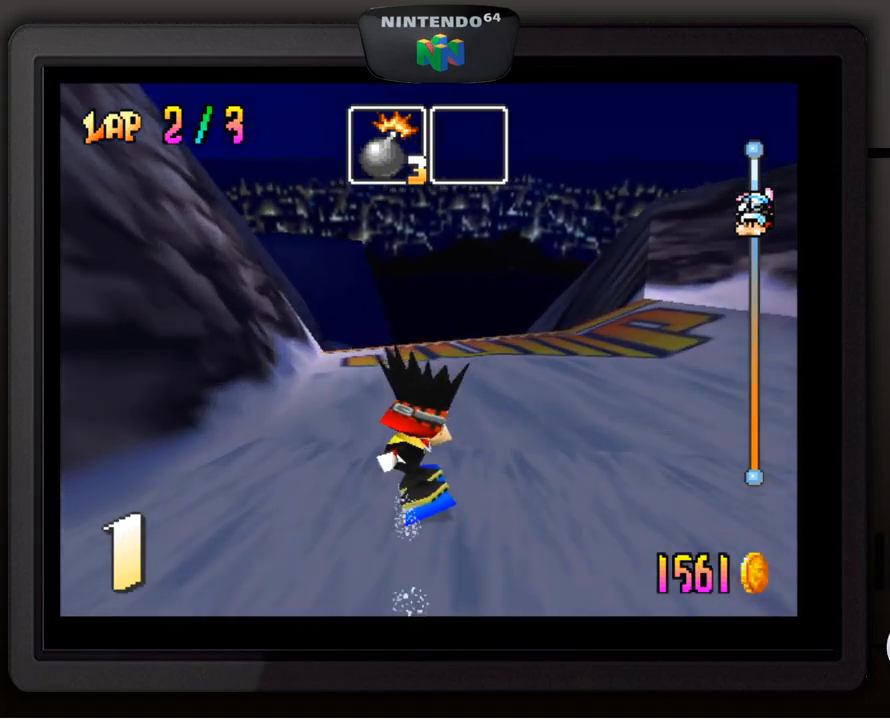
{"buttons": ["A"], "left_stick": "up-left", "events": [[200, "A", "down"], [500, "left_stick", "up-left"]]}
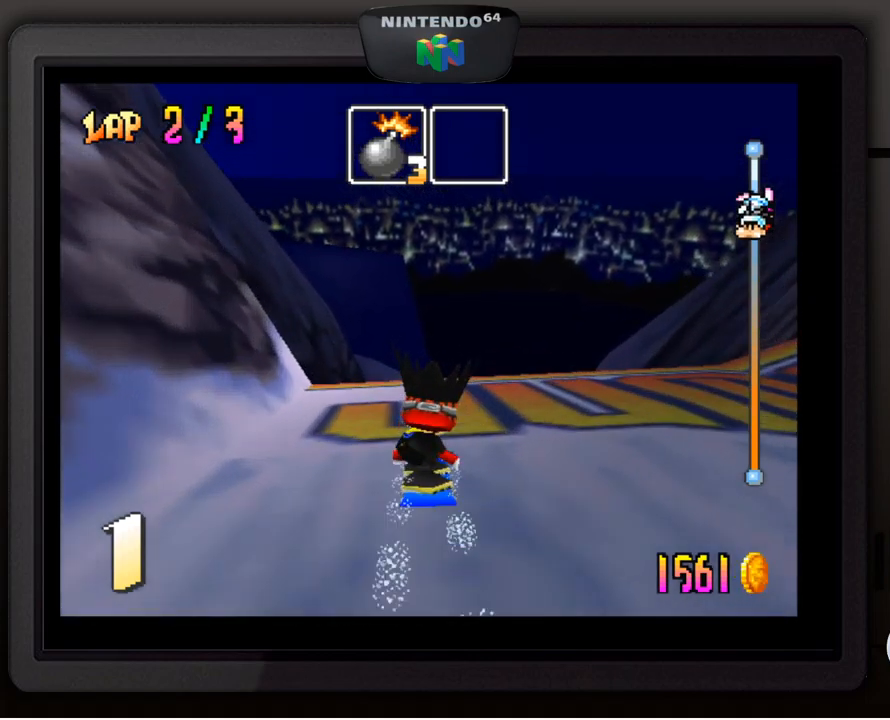
{"buttons": [], "left_stick": "up-left", "events": [[117, "A", "up"]]}
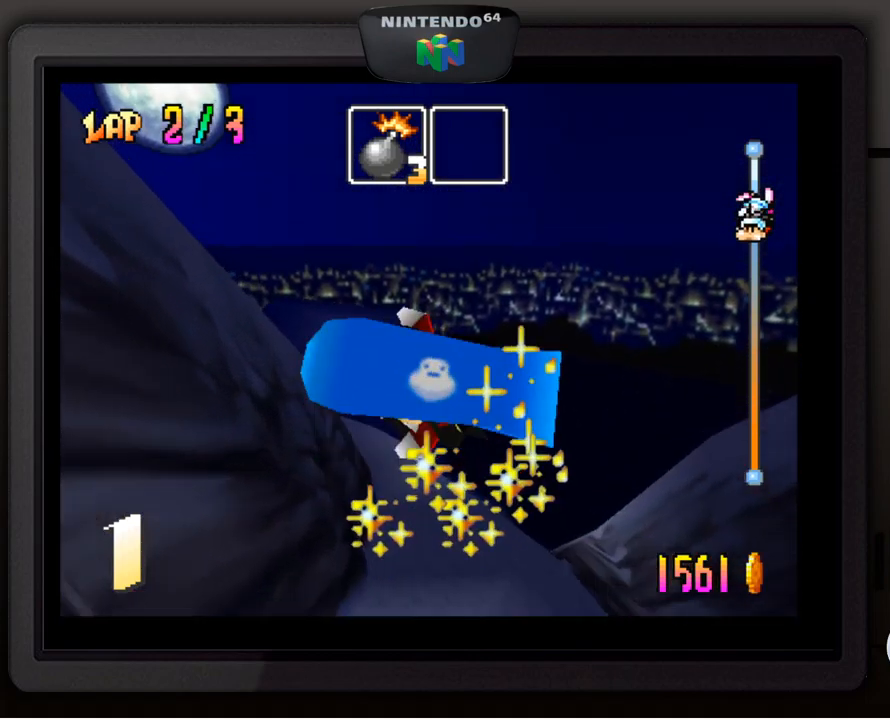
{"buttons": ["C_RIGHT"], "left_stick": "center", "events": [[400, "left_stick", "center"], [417, "C_RIGHT", "down"]]}
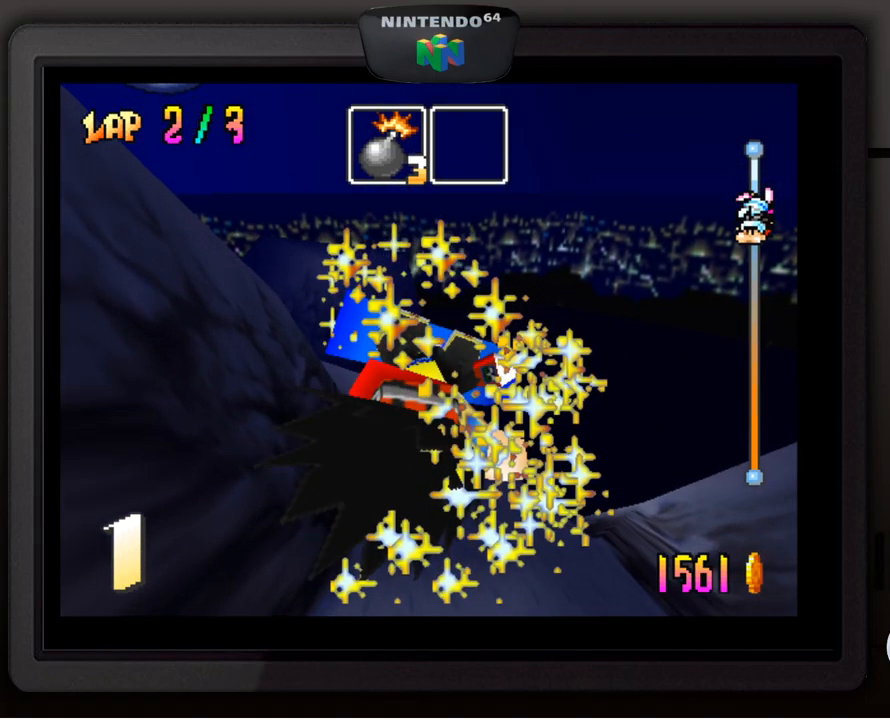
{"buttons": [], "left_stick": "center", "events": [[283, "C_RIGHT", "up"]]}
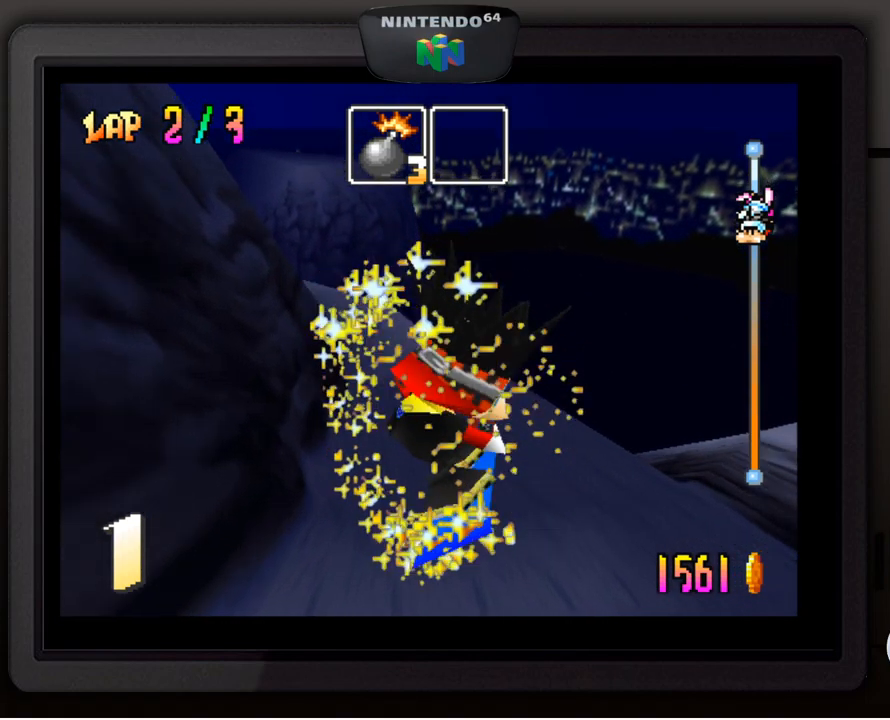
{"buttons": [], "left_stick": "center", "events": []}
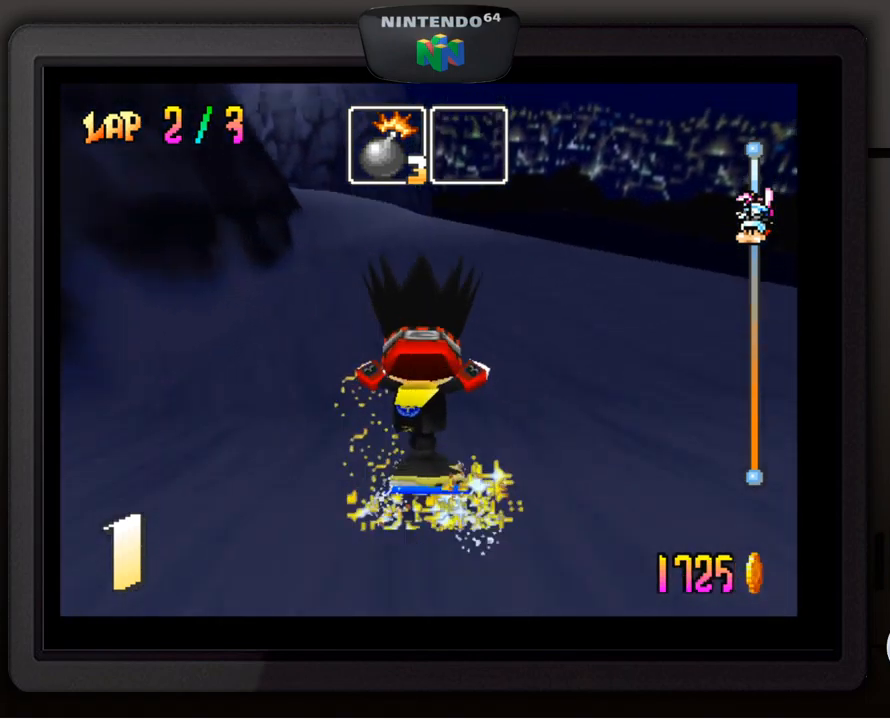
{"buttons": [], "left_stick": "center", "events": [[50, "left_stick", "down-left"], [167, "left_stick", "center"], [300, "left_stick", "down-left"], [417, "left_stick", "center"]]}
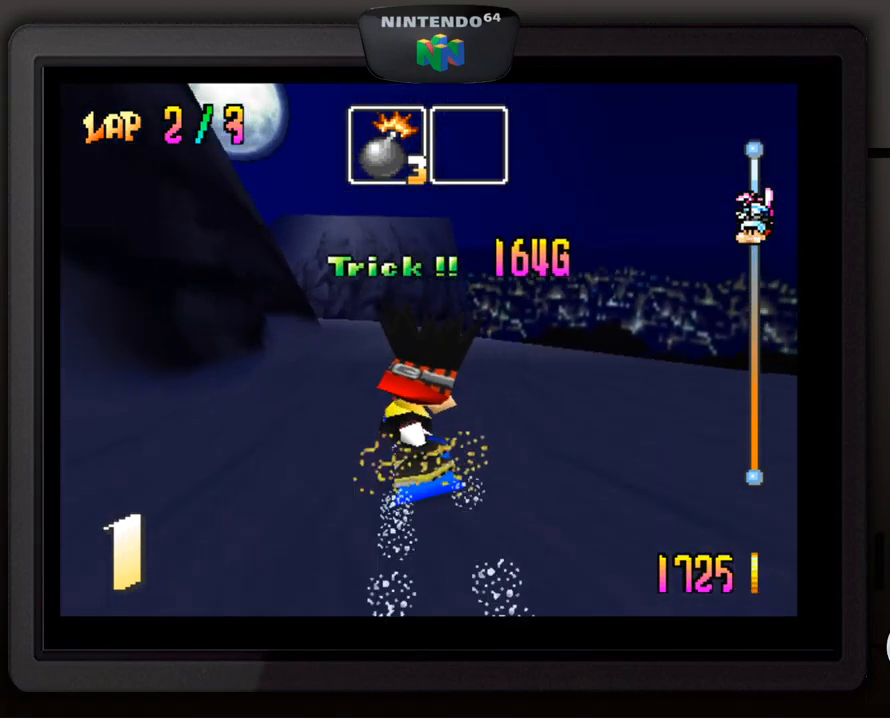
{"buttons": [], "left_stick": "down-left", "events": [[500, "left_stick", "down-left"]]}
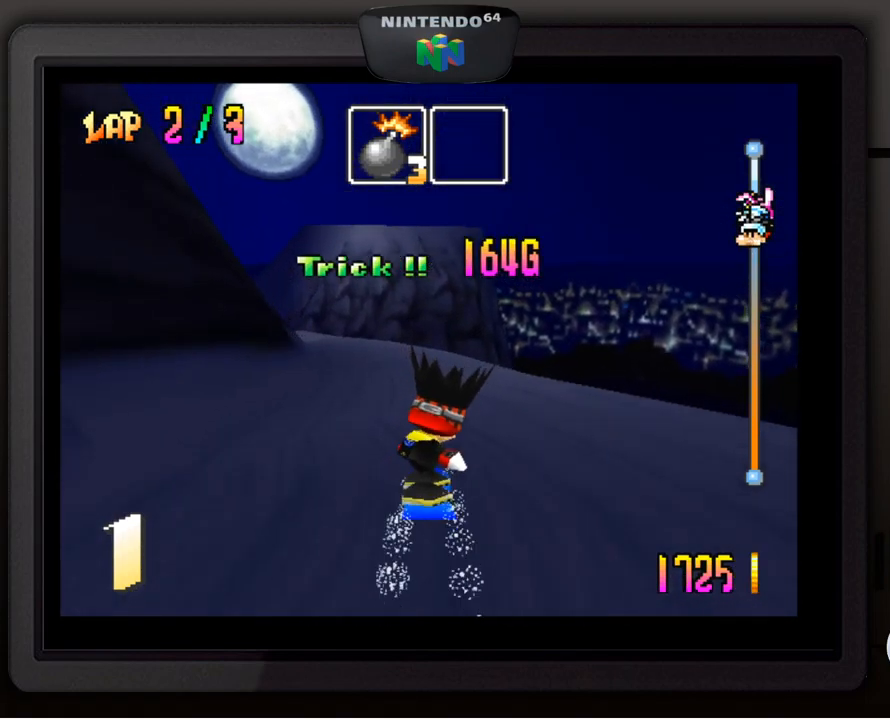
{"buttons": [], "left_stick": "center", "events": [[150, "left_stick", "center"], [250, "left_stick", "down-left"], [400, "left_stick", "center"]]}
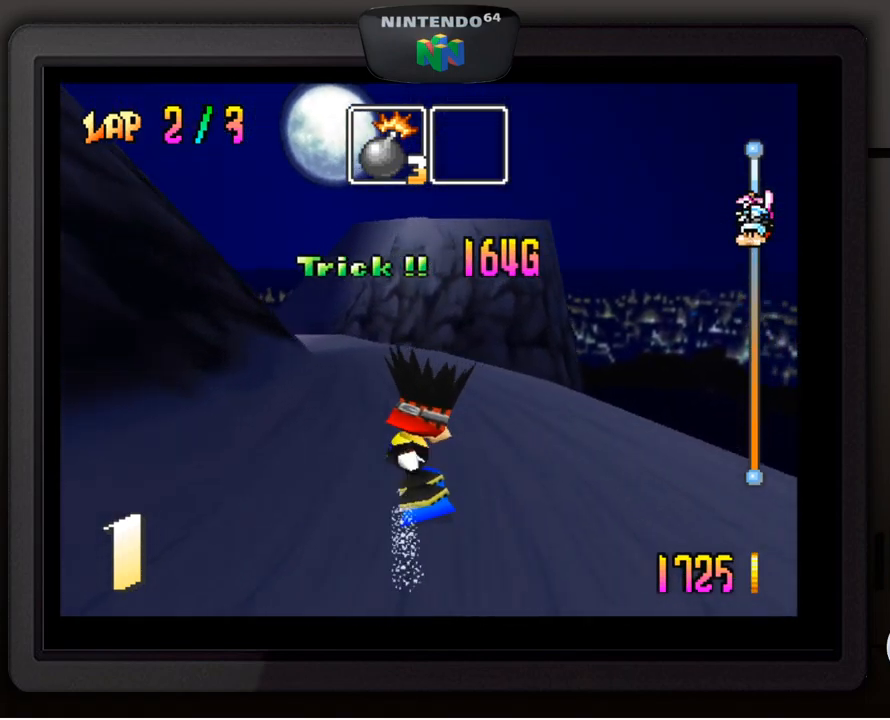
{"buttons": [], "left_stick": "center", "events": [[117, "left_stick", "down-left"], [250, "left_stick", "center"]]}
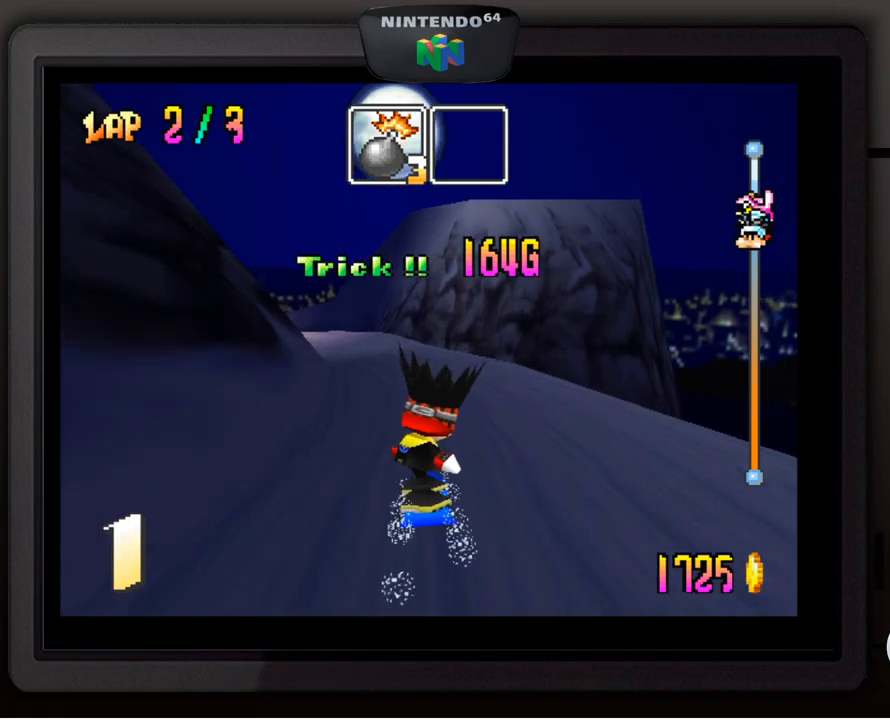
{"buttons": [], "left_stick": "down-left", "events": [[133, "left_stick", "down-left"], [283, "left_stick", "center"], [433, "left_stick", "down-left"]]}